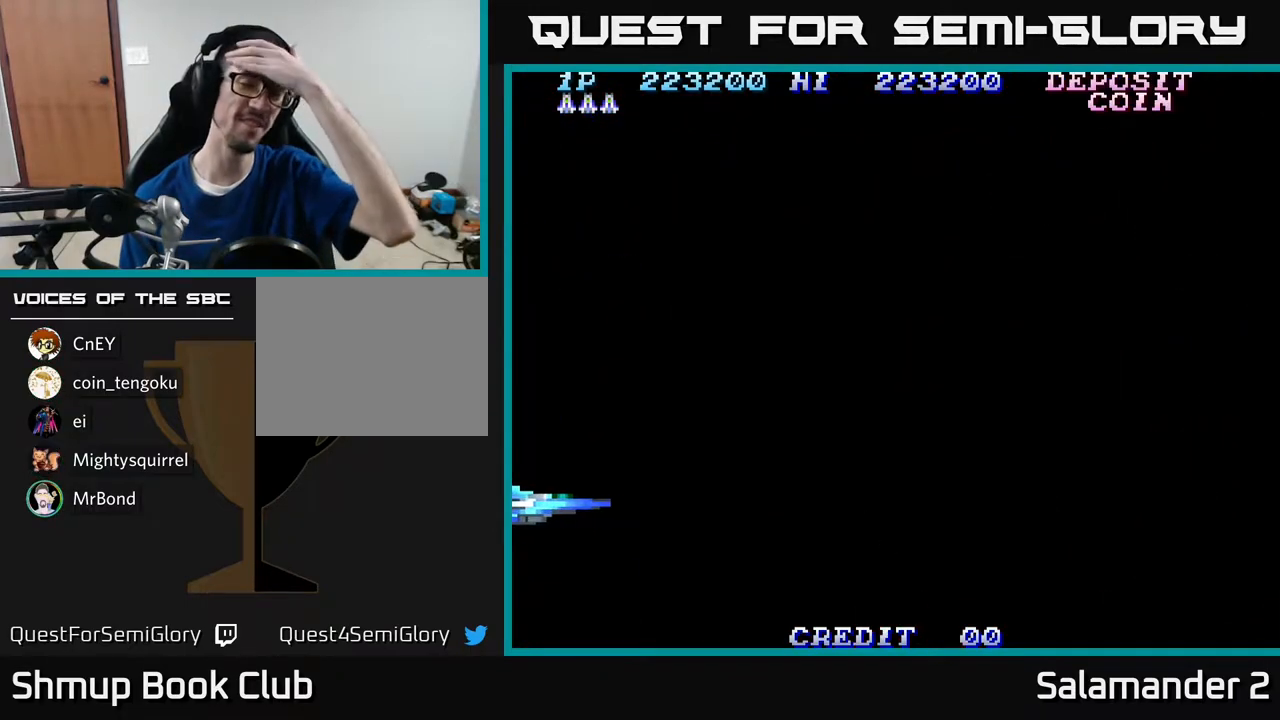
Gameplay with a controller (Xbox layout); each line is a JSON object with the inputs held at the frame after it. "events" lists button and stick changes between this image and that frame as [ms after this image, input, new state], when the widget could be followed in between. Not read: left_stick.
{"buttons": [], "right_stick": "center", "events": []}
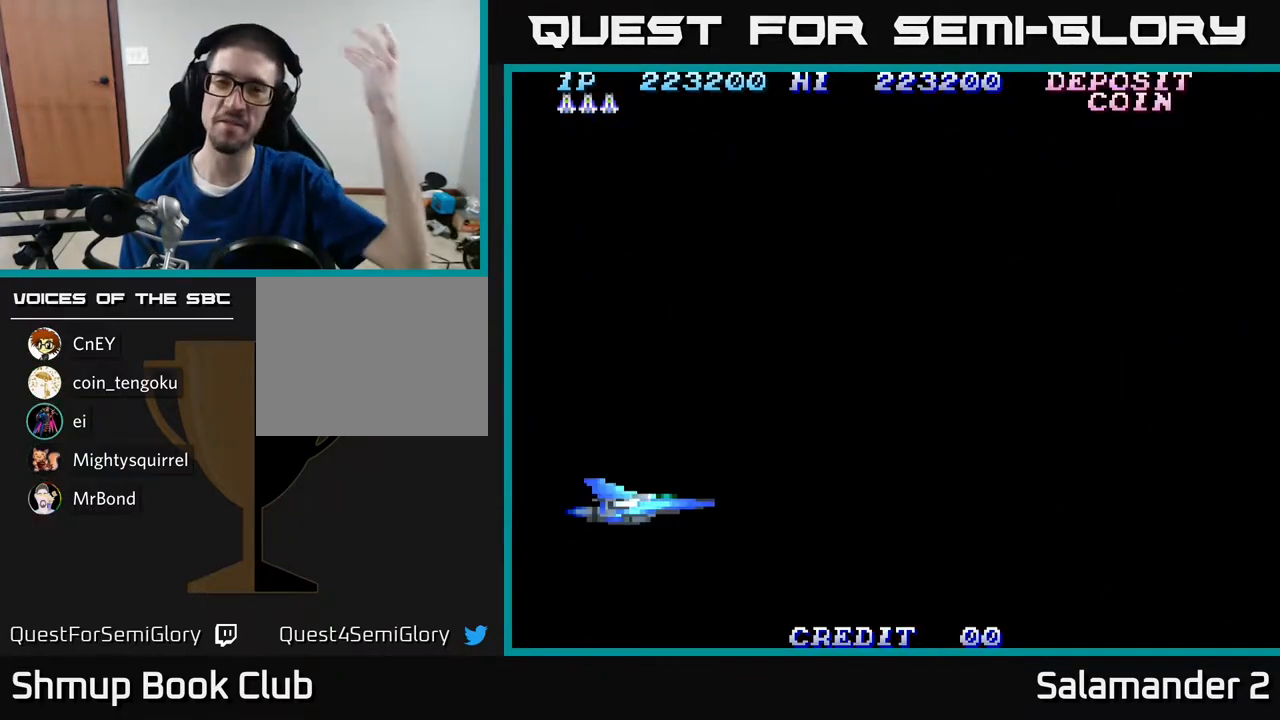
{"buttons": [], "right_stick": "center", "events": []}
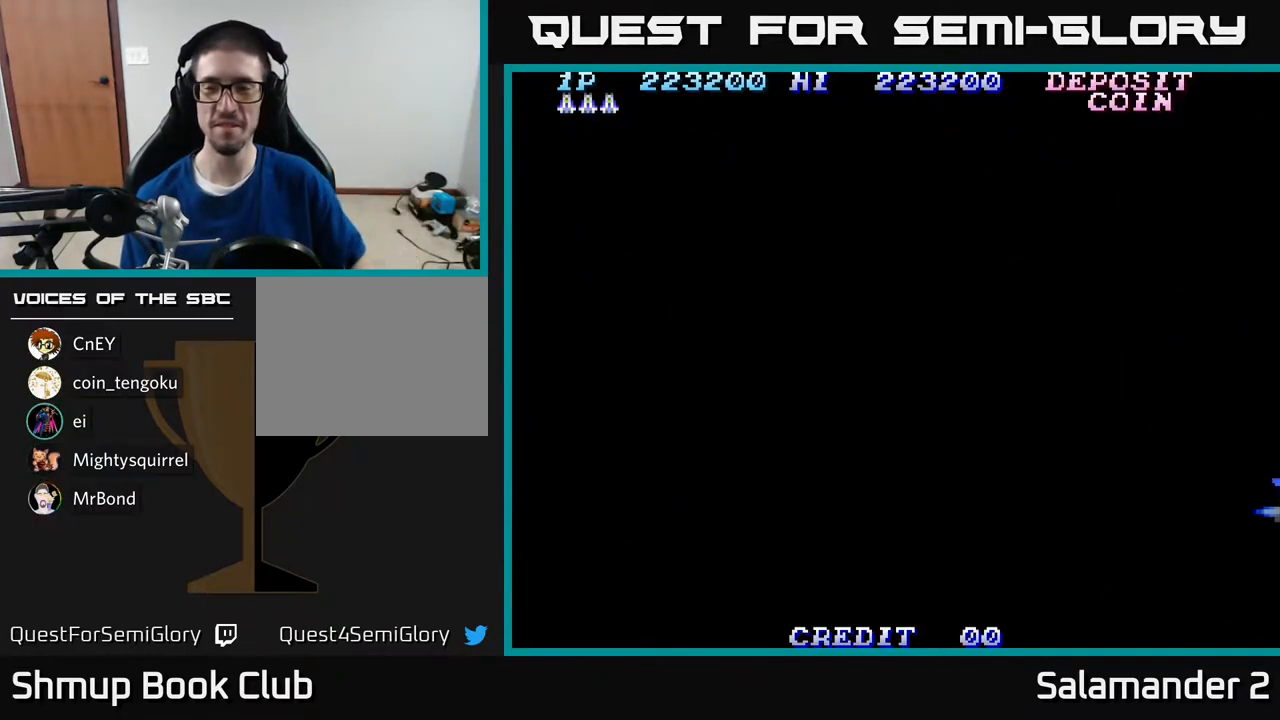
{"buttons": [], "right_stick": "center", "events": []}
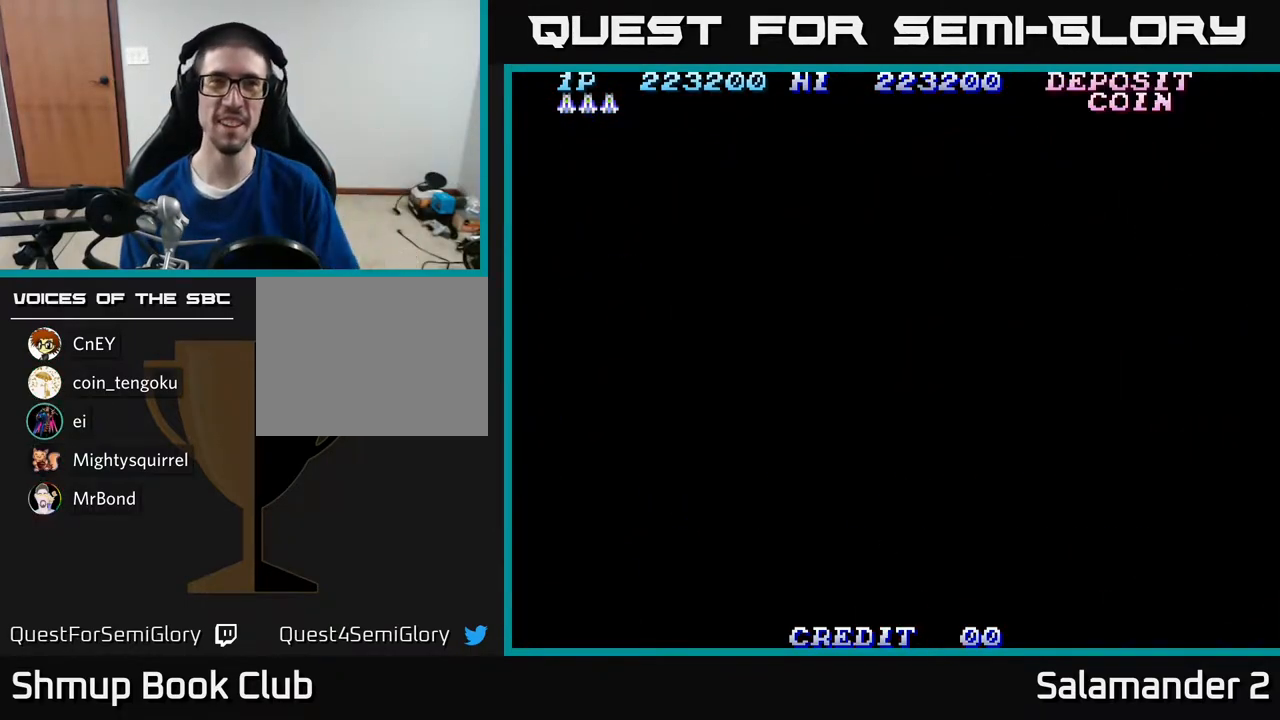
{"buttons": [], "right_stick": "center", "events": []}
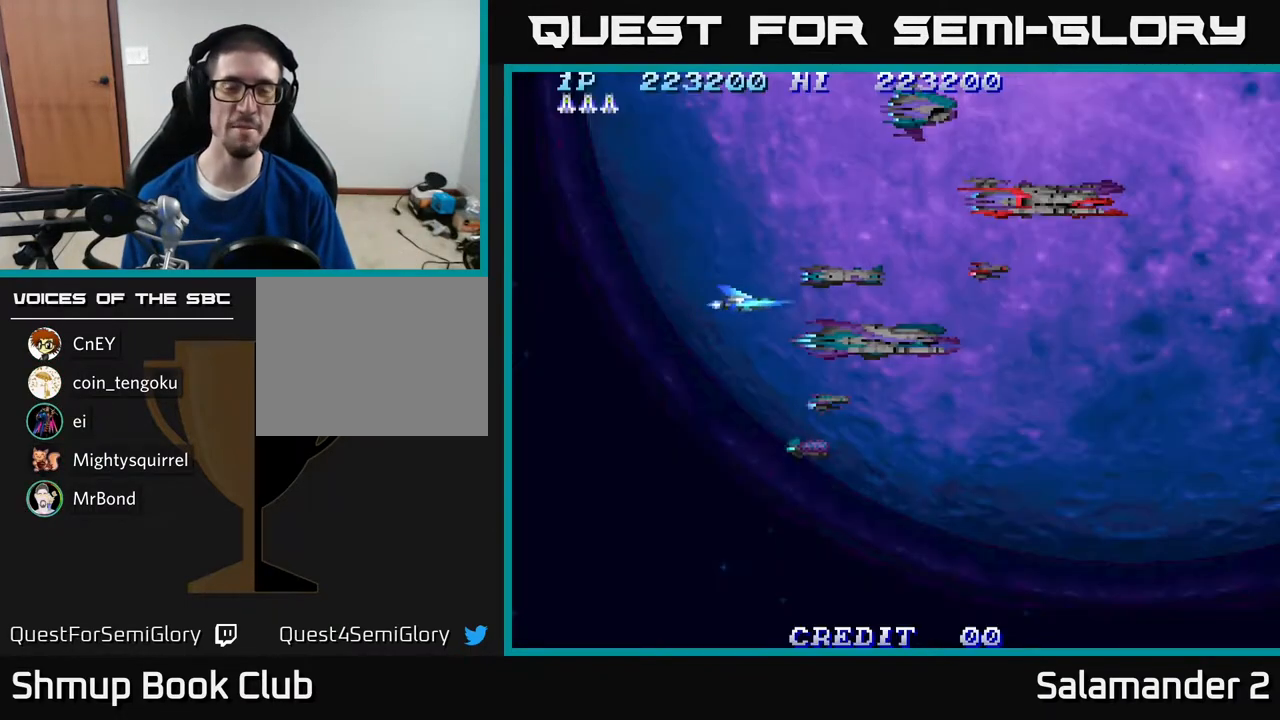
{"buttons": [], "right_stick": "center", "events": []}
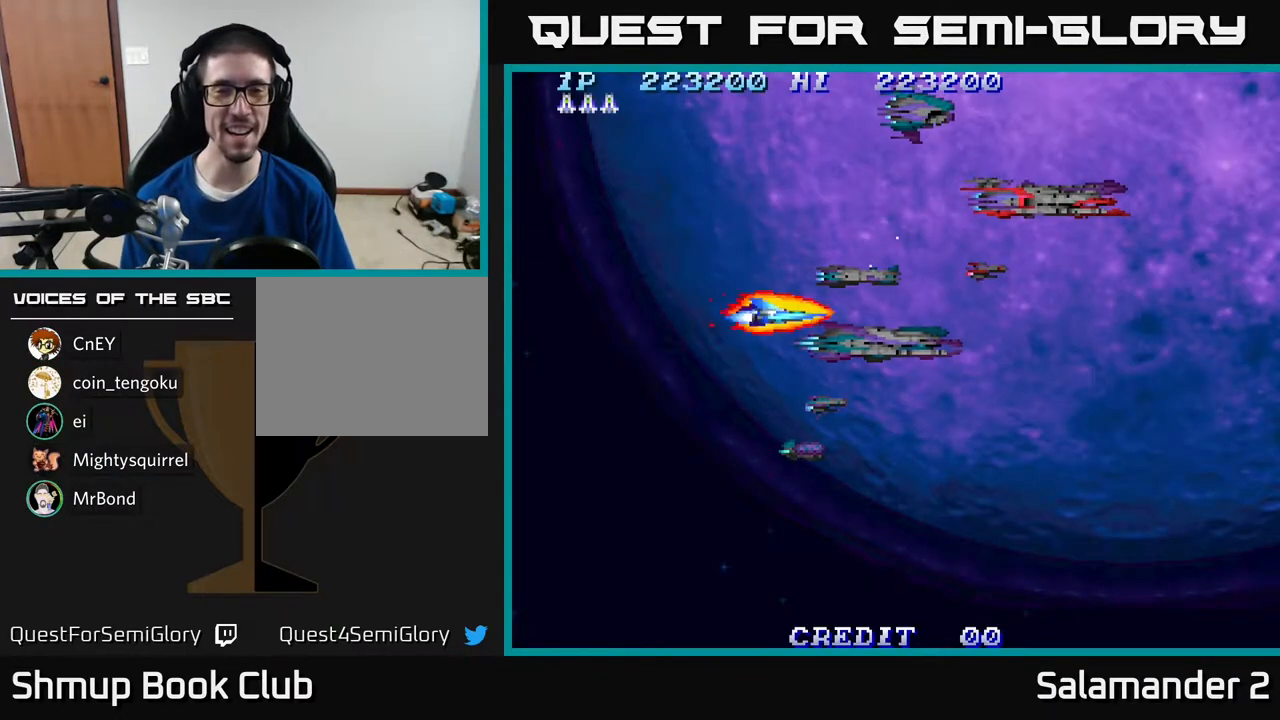
{"buttons": ["A", "DPAD_RIGHT"], "right_stick": "center", "events": [[167, "DPAD_DOWN", "down"], [300, "A", "down"], [350, "DPAD_RIGHT", "down"], [383, "DPAD_DOWN", "up"]]}
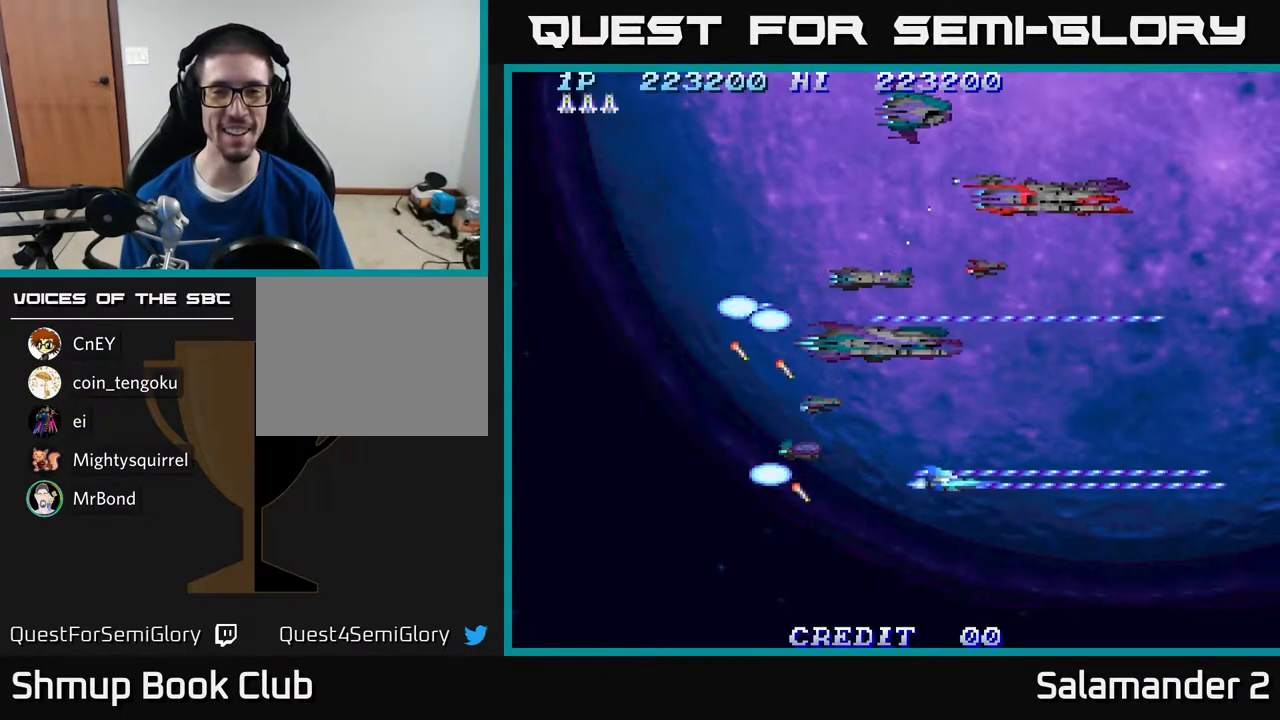
{"buttons": ["A"], "right_stick": "center", "events": [[33, "DPAD_RIGHT", "up"], [33, "DPAD_UP", "down"], [233, "DPAD_LEFT", "down"], [283, "DPAD_UP", "up"], [400, "DPAD_LEFT", "up"]]}
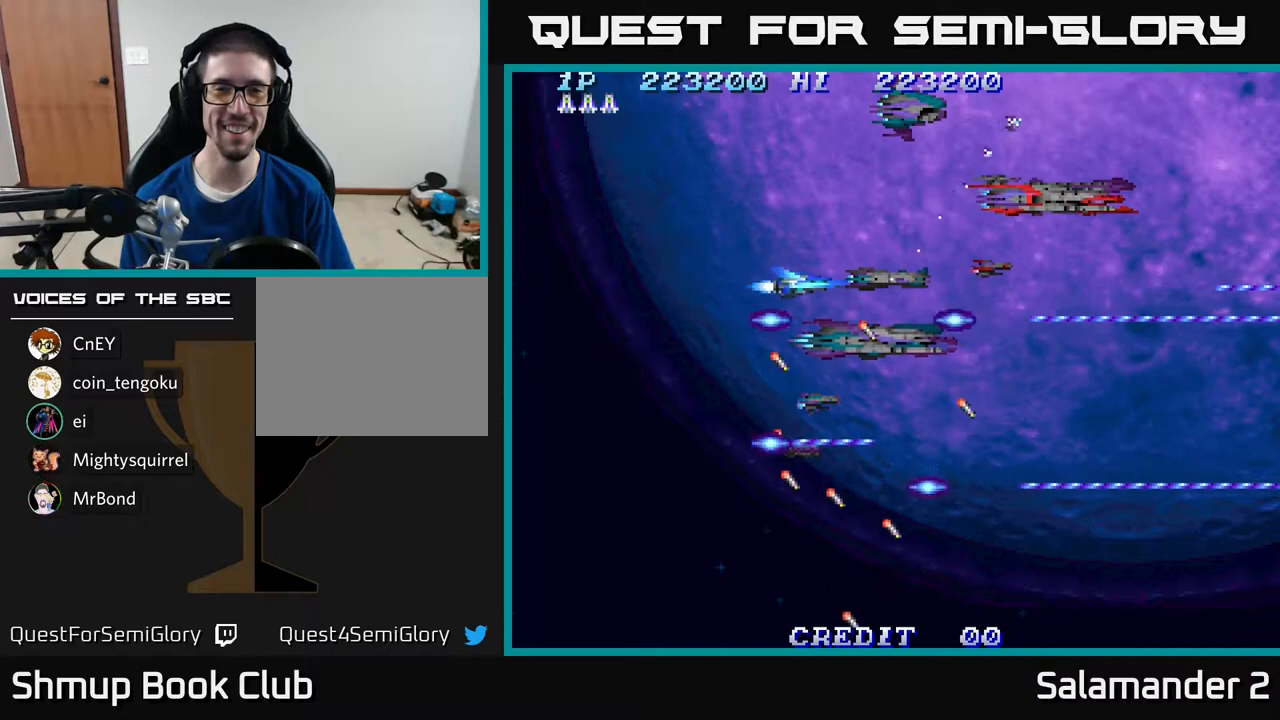
{"buttons": ["A"], "right_stick": "center", "events": [[50, "DPAD_UP", "down"], [167, "DPAD_UP", "up"]]}
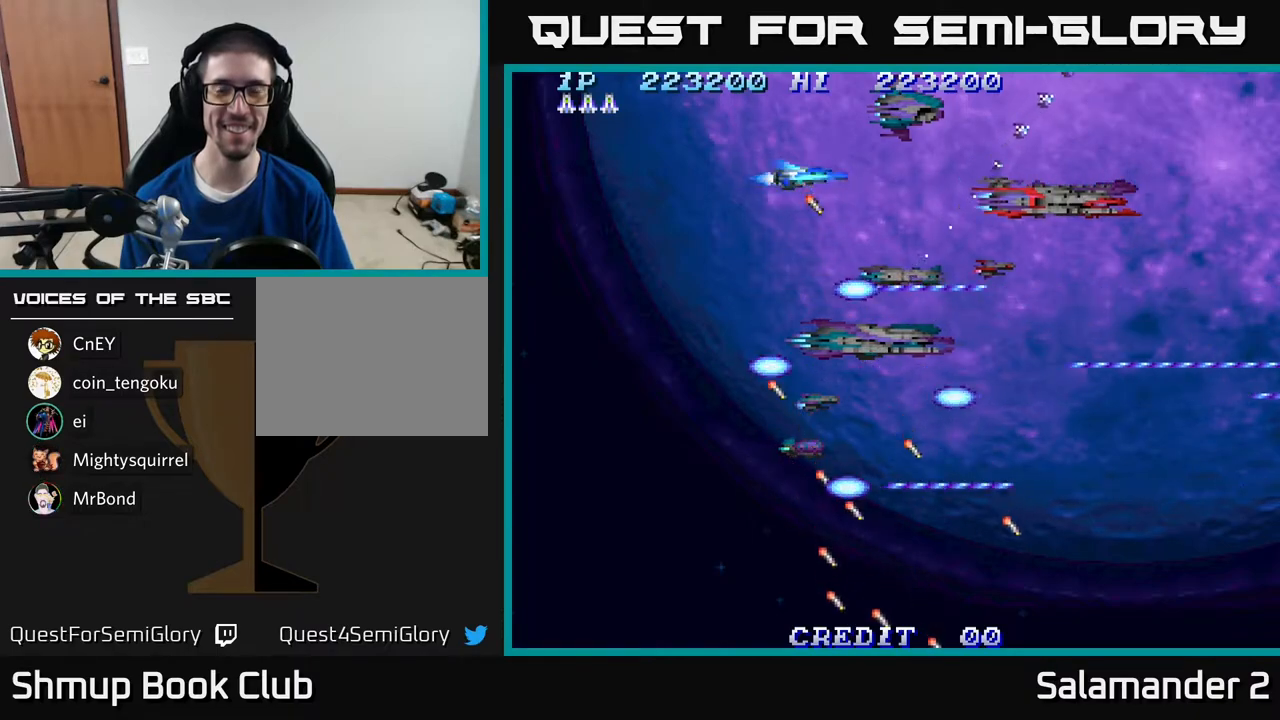
{"buttons": ["A"], "right_stick": "center", "events": []}
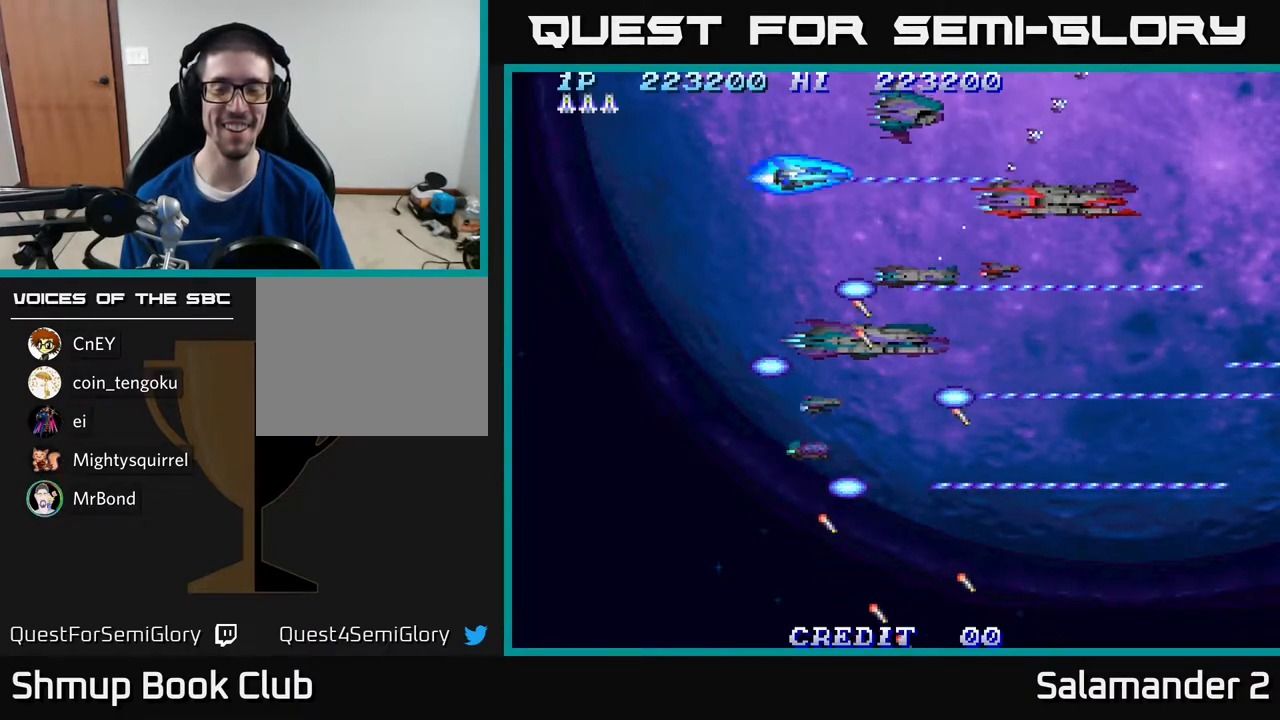
{"buttons": ["A", "DPAD_DOWN"], "right_stick": "center", "events": [[283, "DPAD_LEFT", "down"], [417, "DPAD_DOWN", "down"], [433, "DPAD_LEFT", "up"]]}
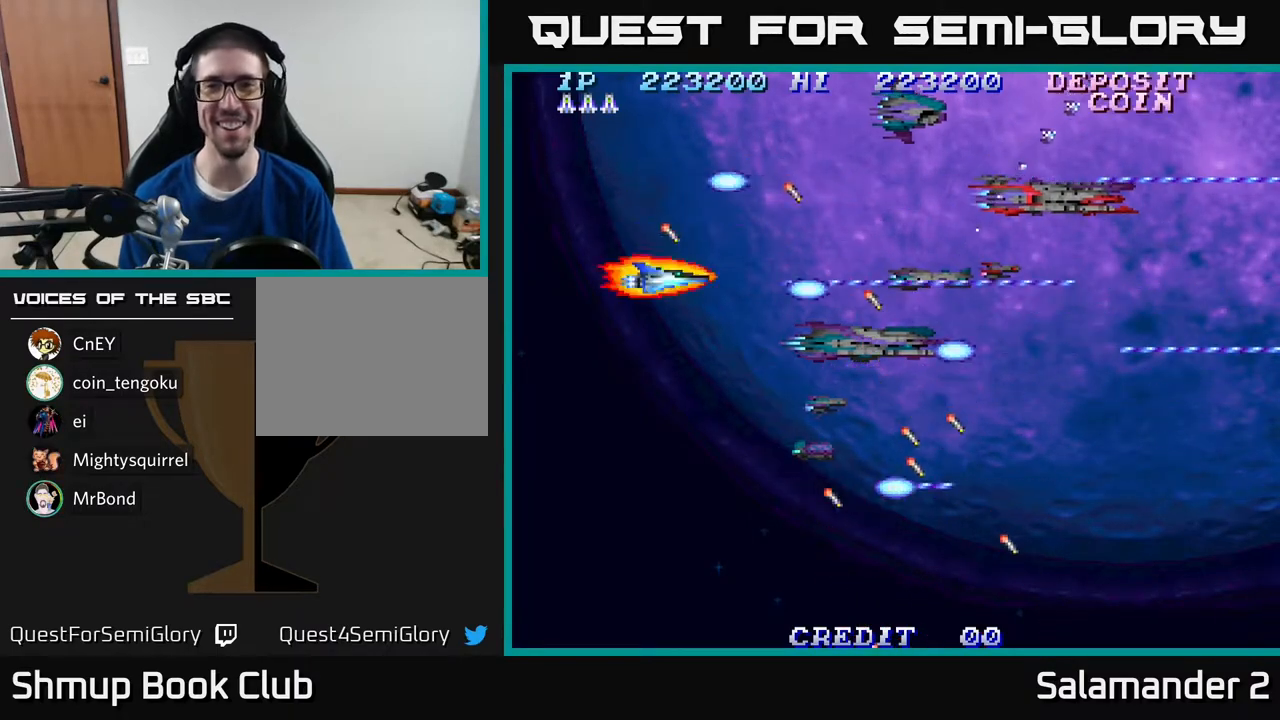
{"buttons": ["A", "DPAD_DOWN"], "right_stick": "center", "events": [[217, "DPAD_DOWN", "up"], [417, "DPAD_DOWN", "down"]]}
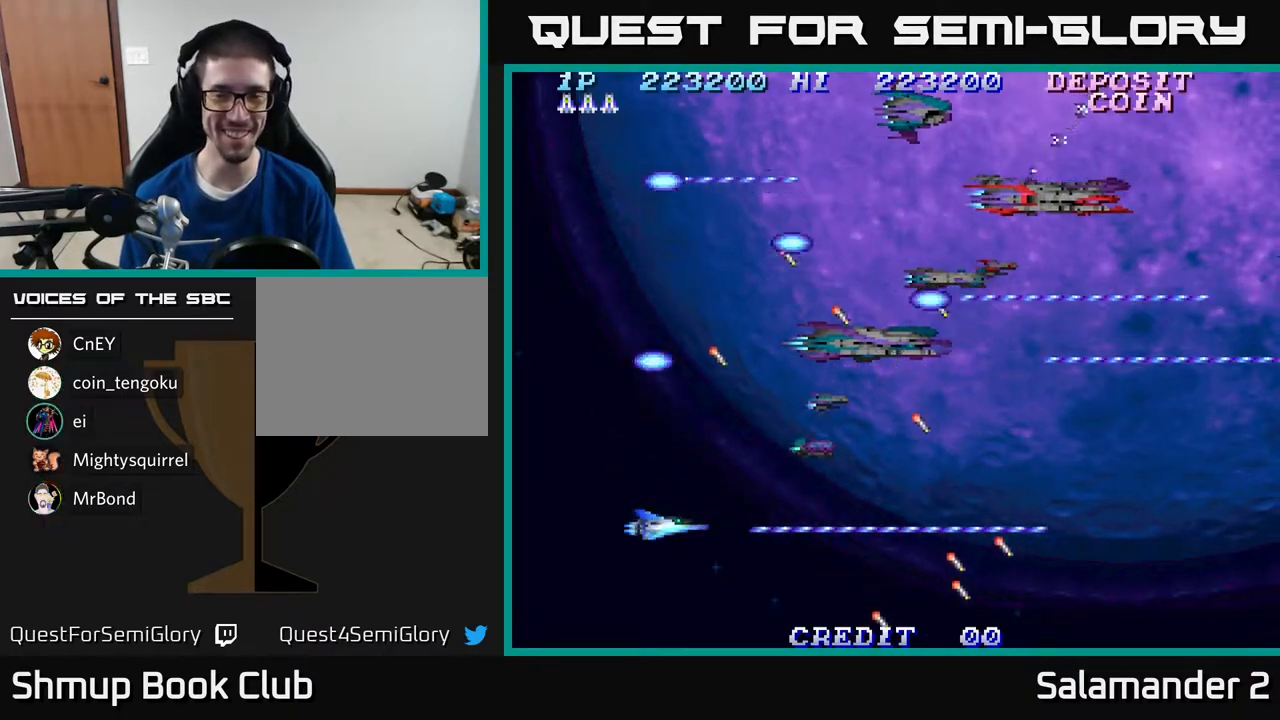
{"buttons": ["A", "DPAD_UP"], "right_stick": "center", "events": [[17, "DPAD_RIGHT", "down"], [67, "DPAD_DOWN", "up"], [200, "DPAD_RIGHT", "up"], [200, "DPAD_UP", "down"]]}
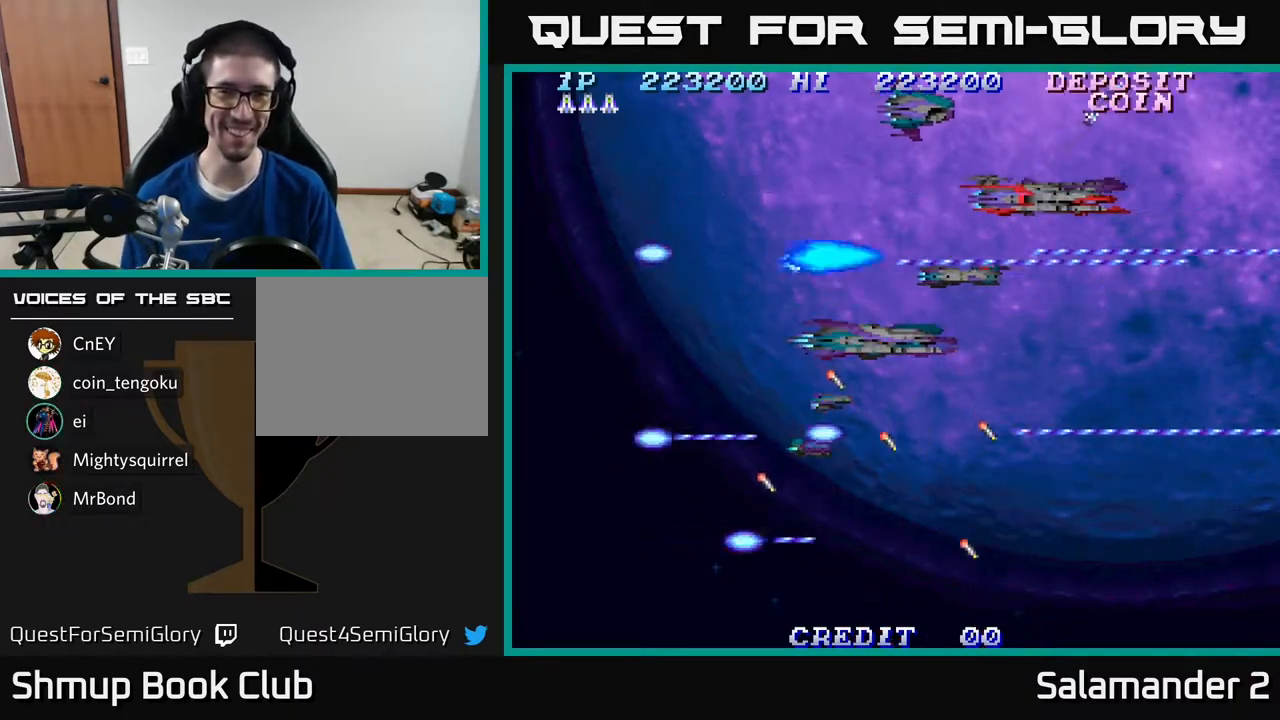
{"buttons": ["A", "DPAD_UP"], "right_stick": "center", "events": [[33, "DPAD_LEFT", "down"], [67, "DPAD_UP", "up"], [167, "DPAD_LEFT", "up"], [167, "DPAD_UP", "down"], [250, "DPAD_UP", "up"], [483, "DPAD_UP", "down"]]}
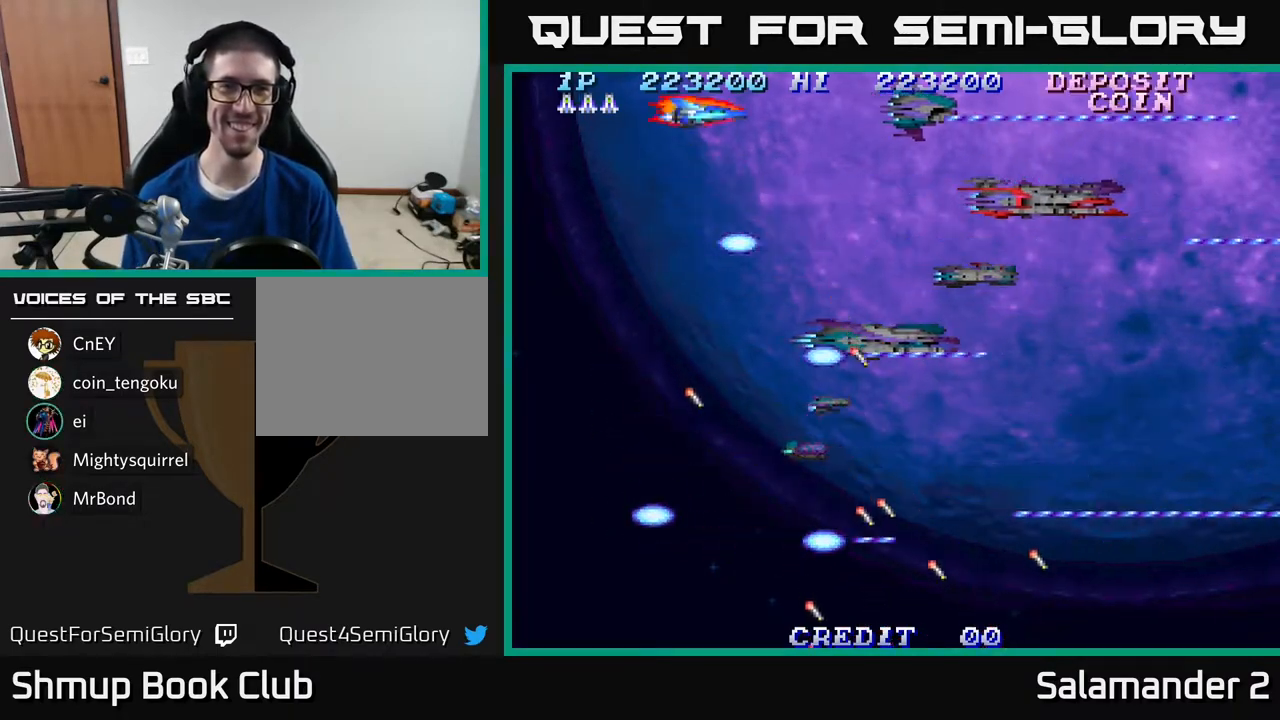
{"buttons": ["A", "DPAD_DOWN"], "right_stick": "center", "events": [[17, "DPAD_UP", "up"], [267, "DPAD_DOWN", "down"]]}
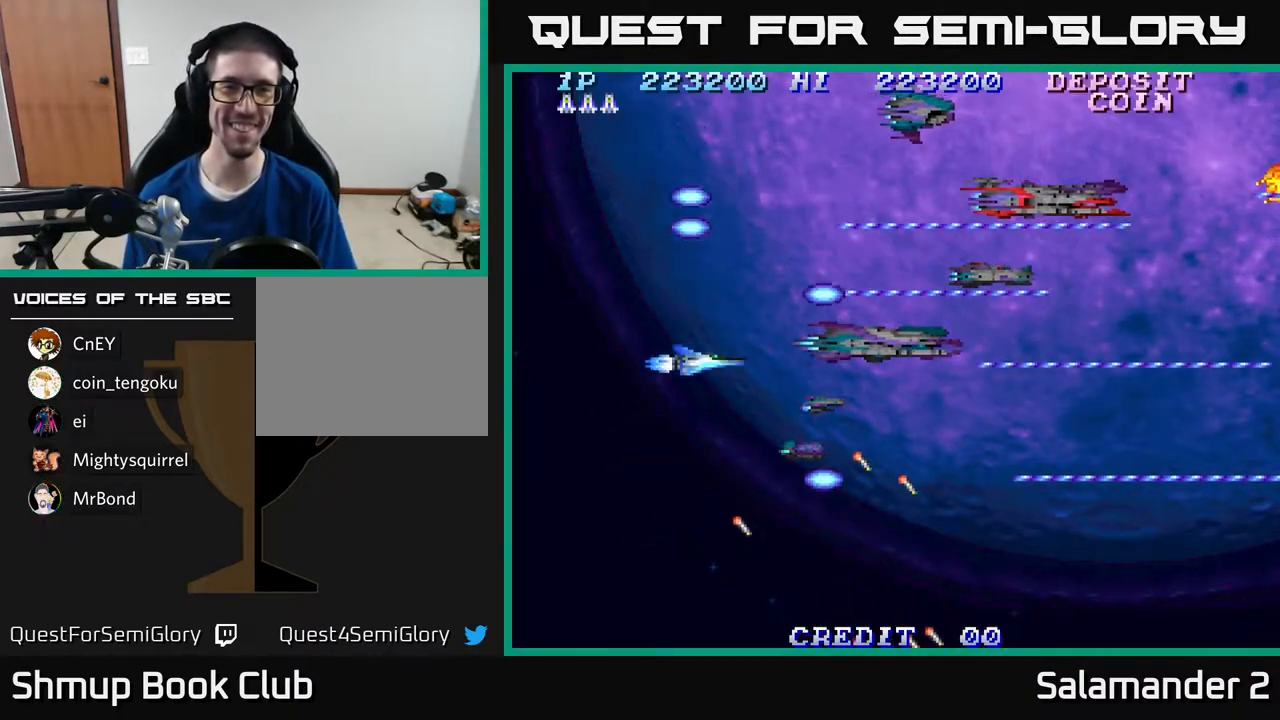
{"buttons": ["A"], "right_stick": "center", "events": [[200, "DPAD_DOWN", "up"], [433, "DPAD_DOWN", "down"], [467, "DPAD_DOWN", "up"]]}
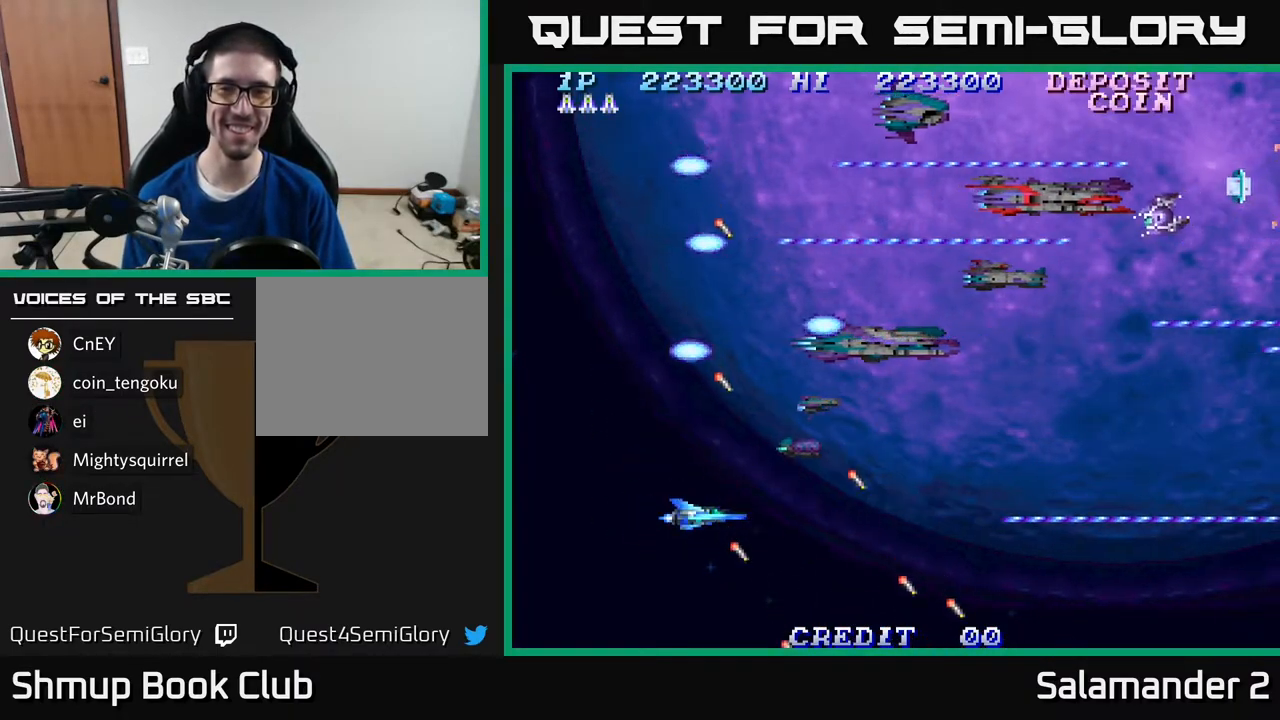
{"buttons": ["A"], "right_stick": "center", "events": []}
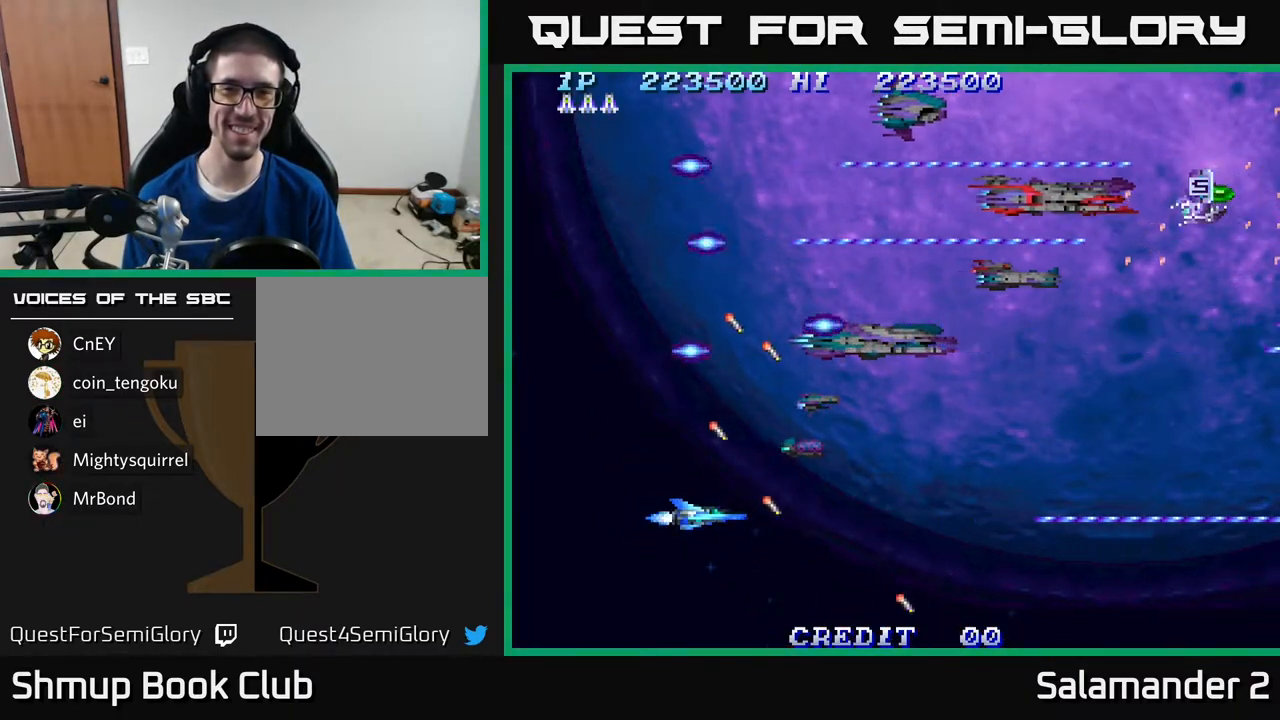
{"buttons": ["A"], "right_stick": "center", "events": []}
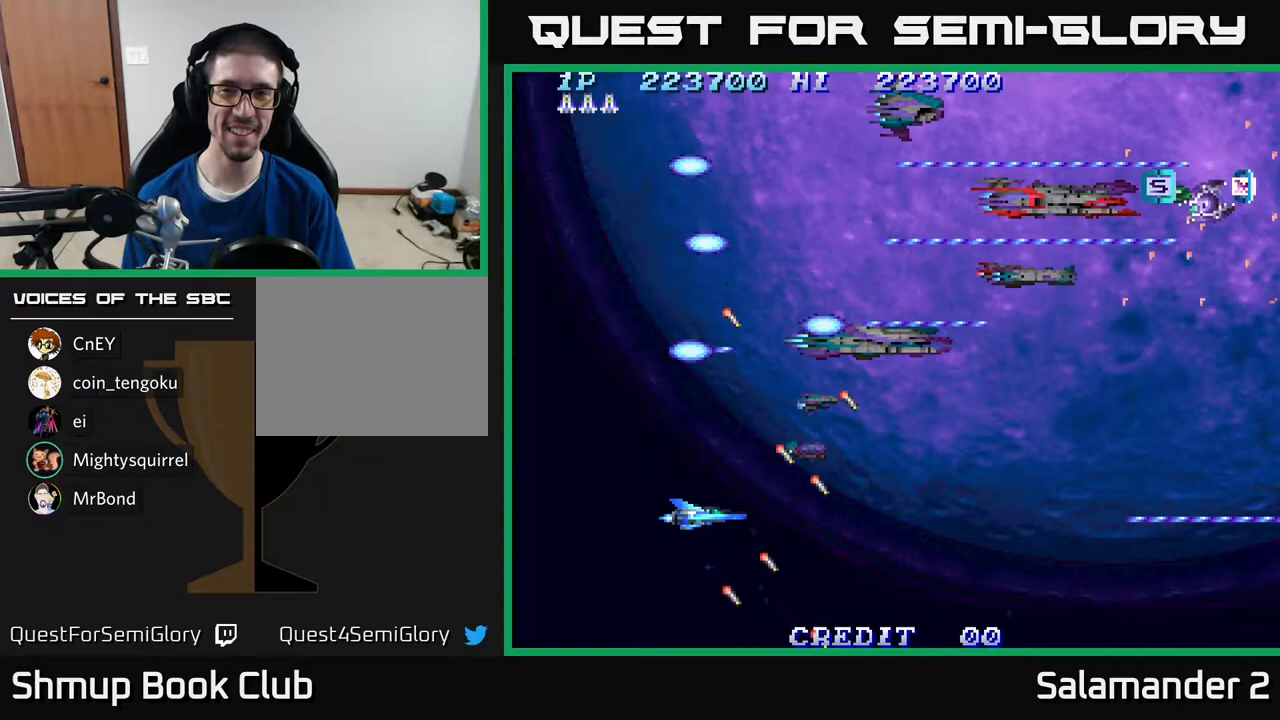
{"buttons": ["A"], "right_stick": "center", "events": []}
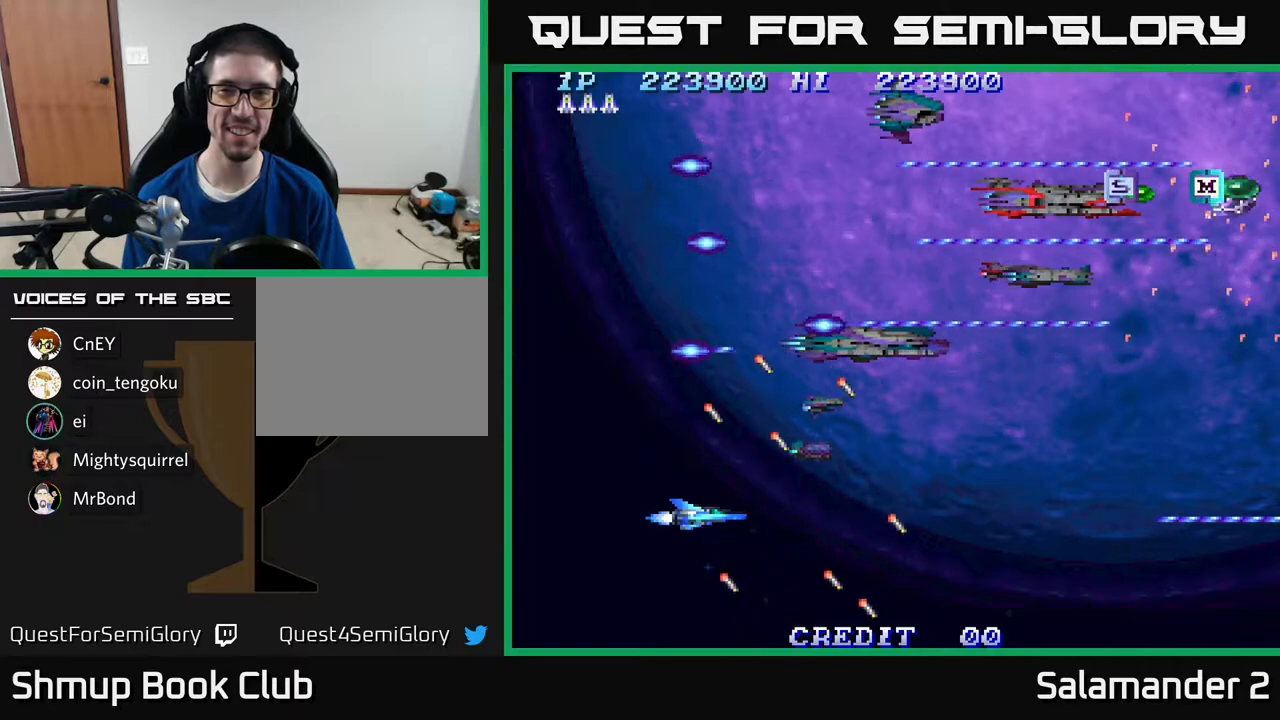
{"buttons": ["A"], "right_stick": "center", "events": []}
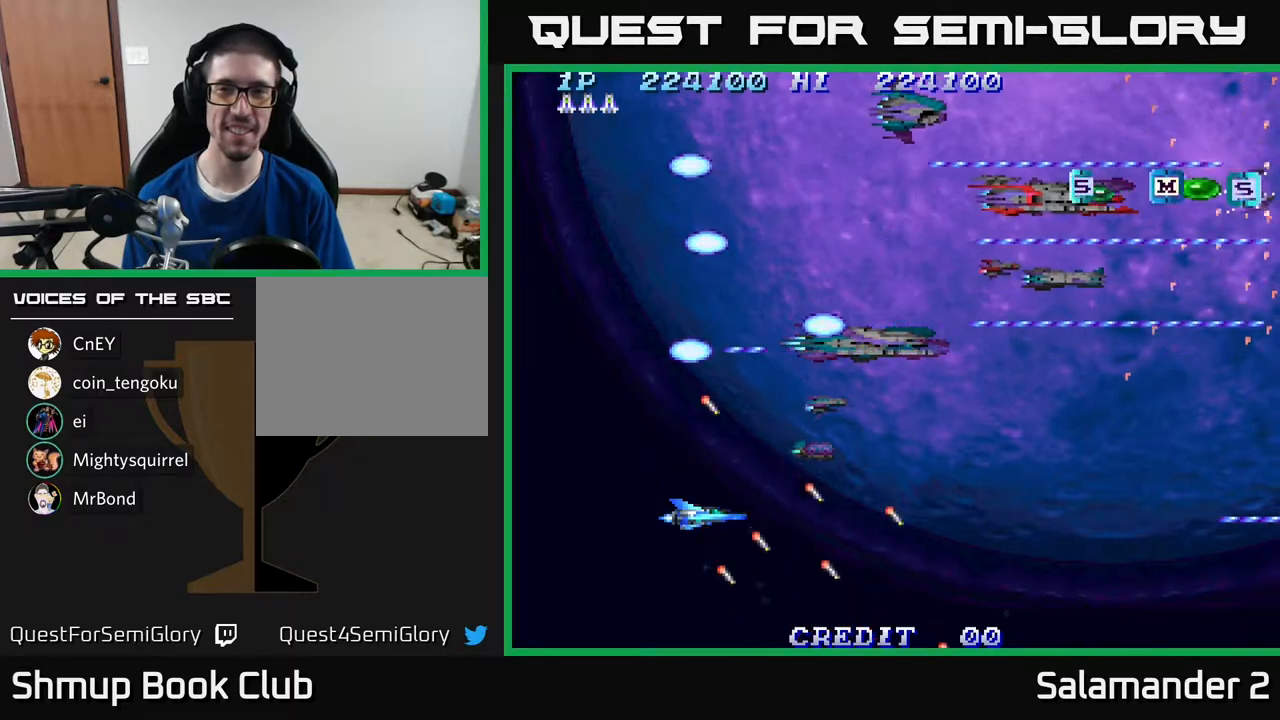
{"buttons": ["A"], "right_stick": "center", "events": []}
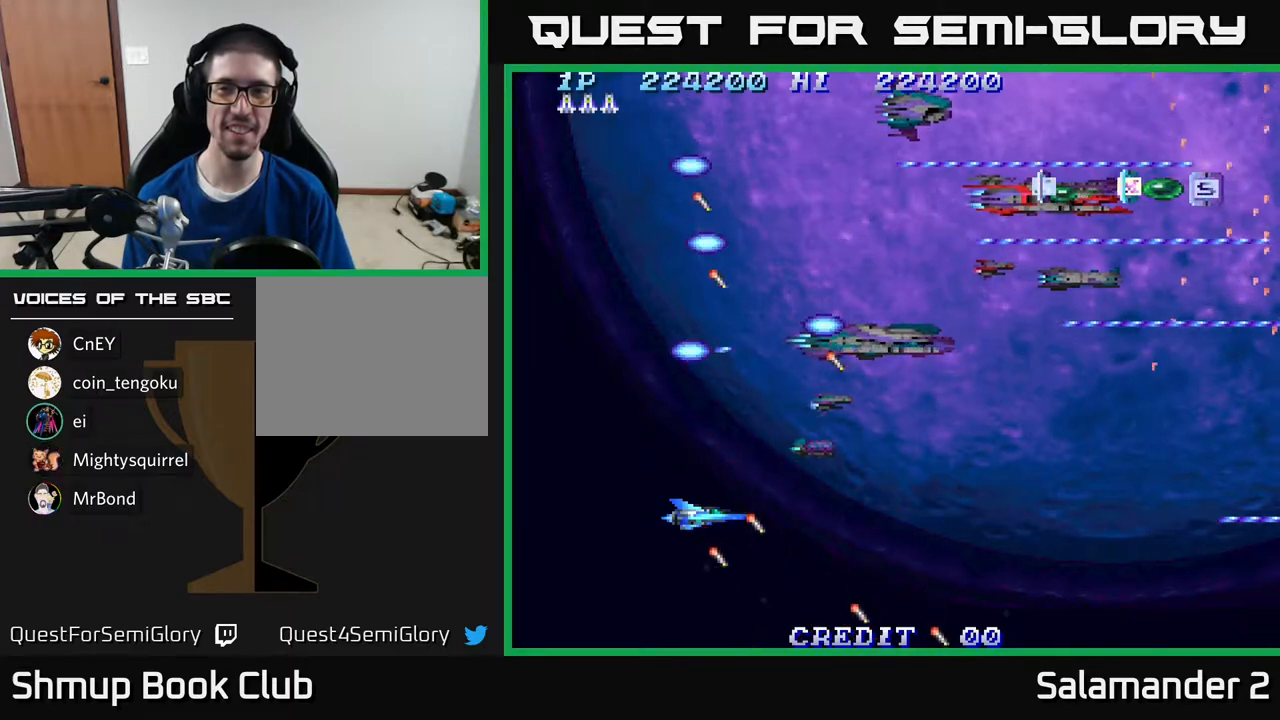
{"buttons": ["A"], "right_stick": "center", "events": []}
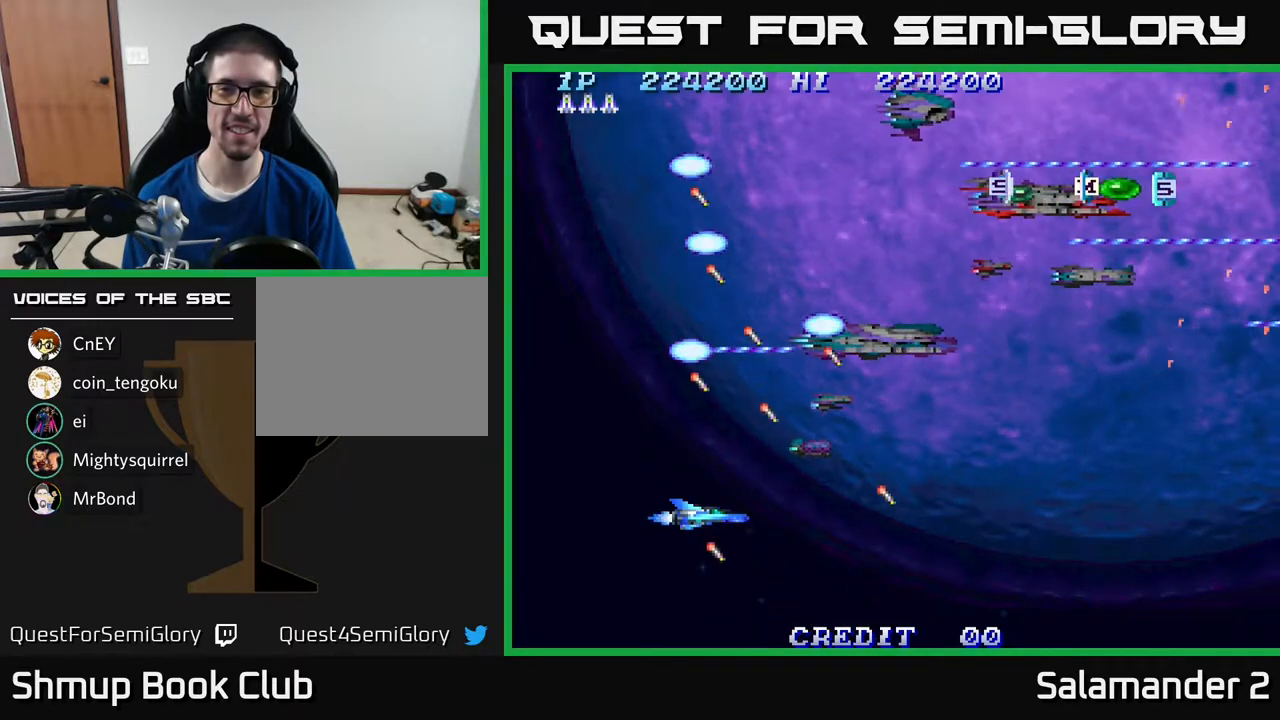
{"buttons": ["A"], "right_stick": "center", "events": []}
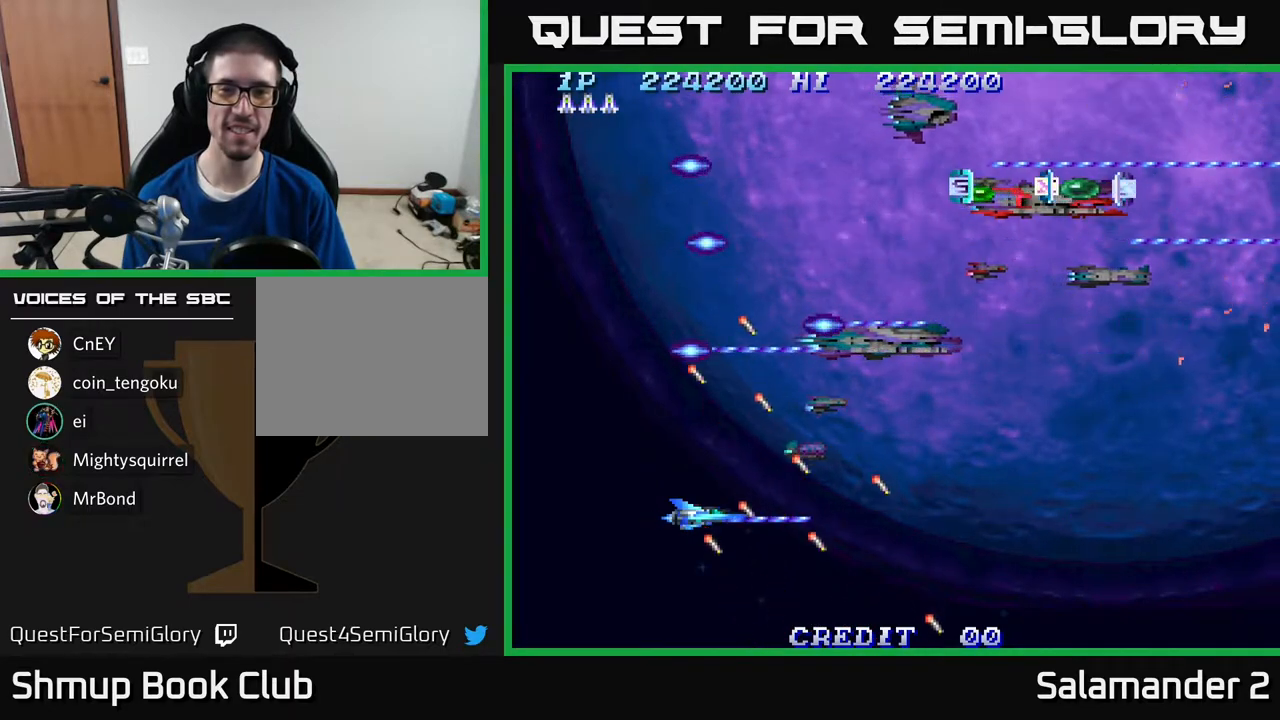
{"buttons": ["A", "DPAD_UP"], "right_stick": "center", "events": [[500, "DPAD_UP", "down"]]}
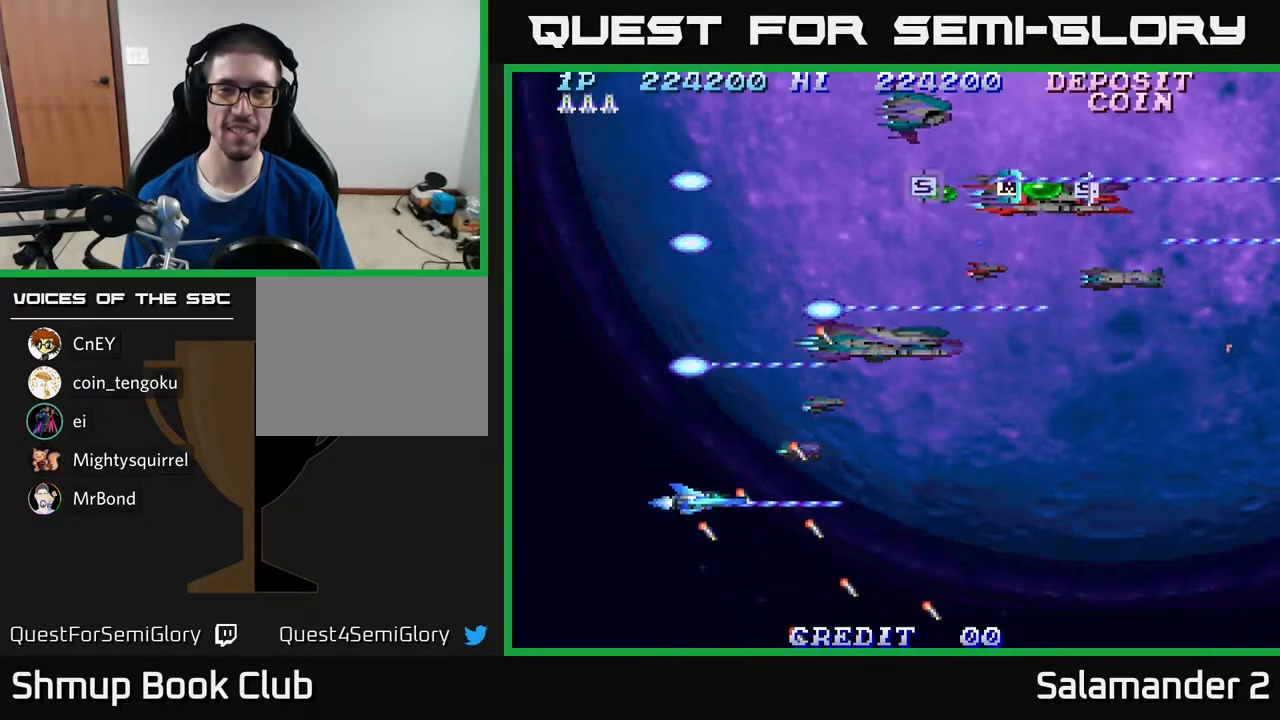
{"buttons": ["A"], "right_stick": "center", "events": [[283, "DPAD_UP", "up"]]}
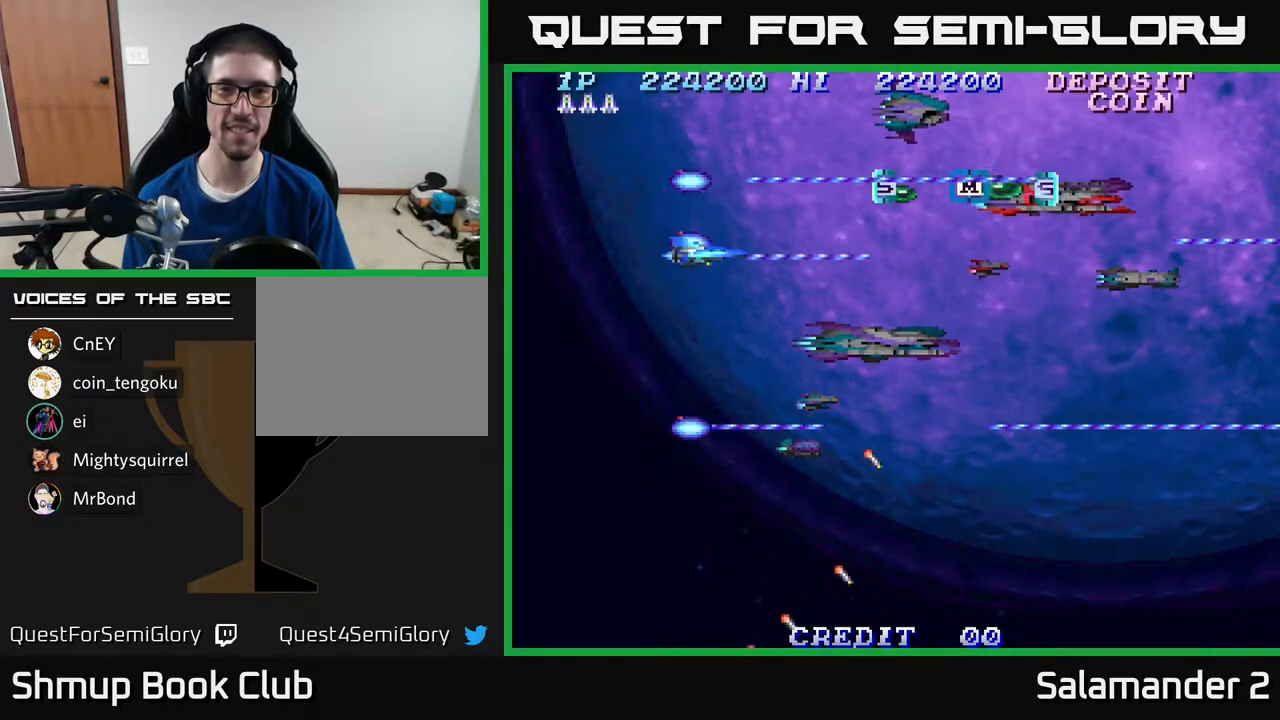
{"buttons": ["A"], "right_stick": "center", "events": [[33, "DPAD_UP", "down"], [83, "DPAD_UP", "up"]]}
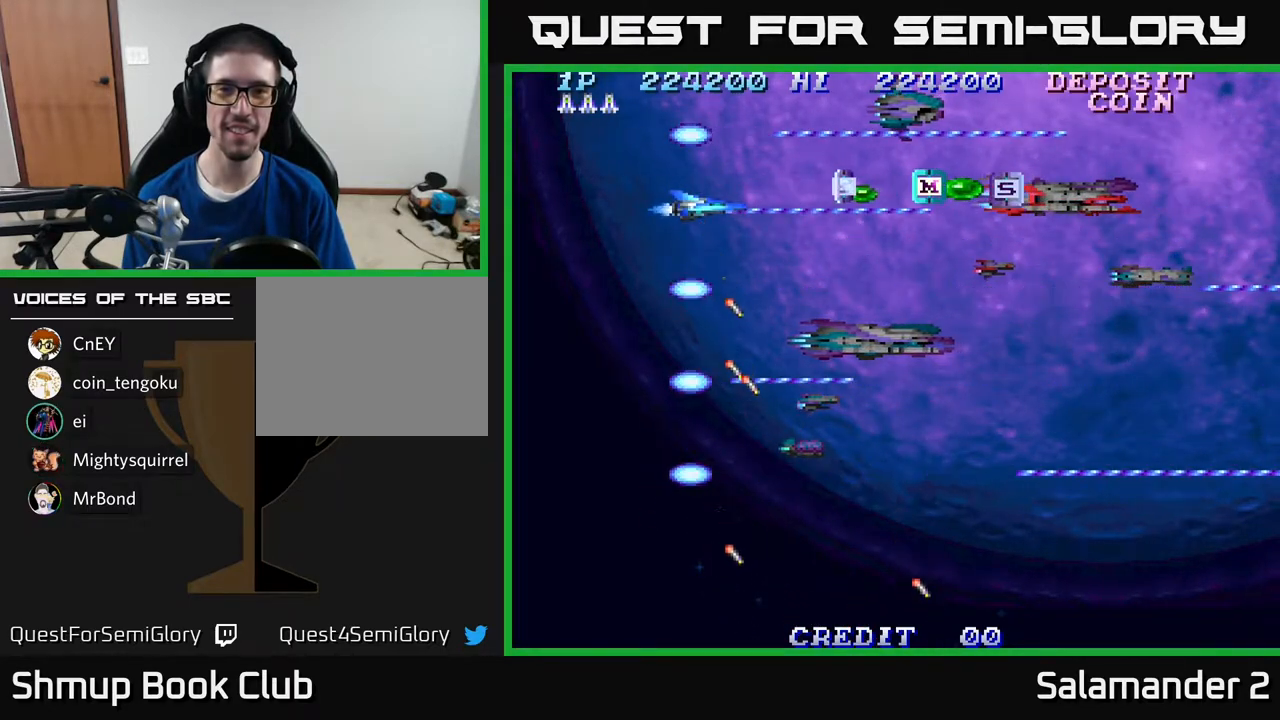
{"buttons": ["A", "DPAD_LEFT"], "right_stick": "center", "events": [[83, "DPAD_RIGHT", "down"], [400, "DPAD_RIGHT", "up"], [467, "DPAD_LEFT", "down"]]}
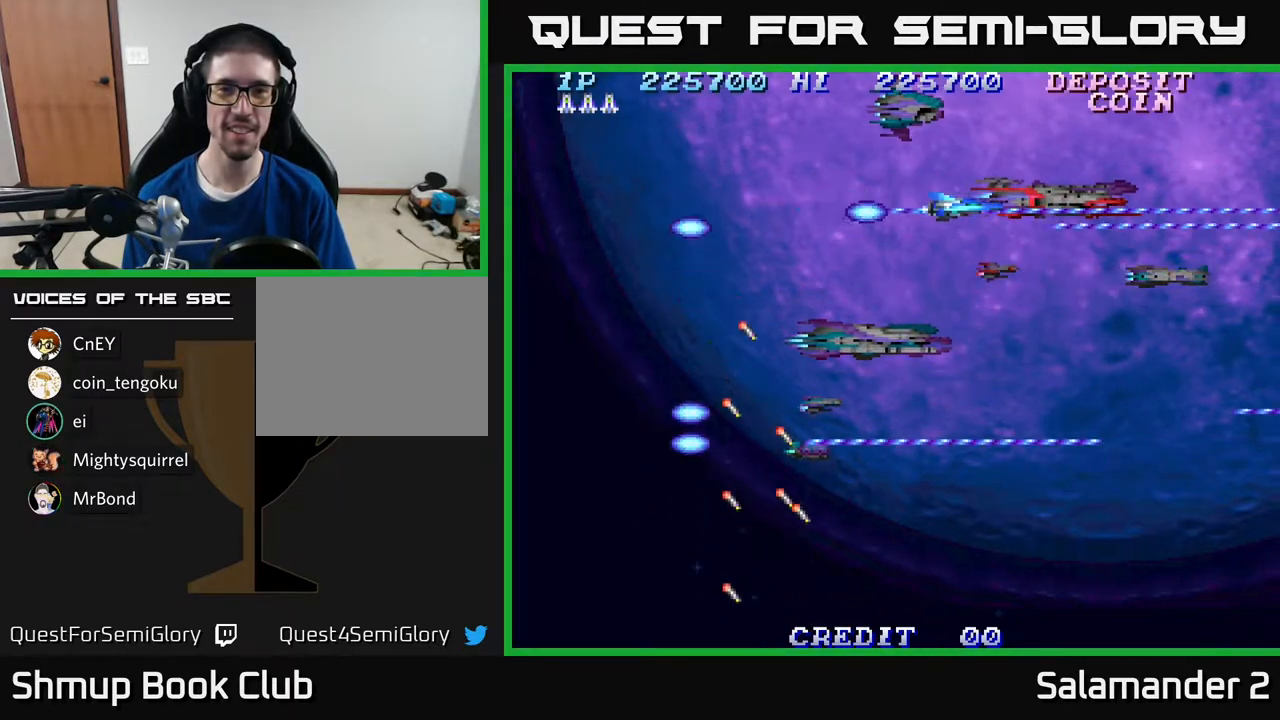
{"buttons": ["A", "DPAD_DOWN"], "right_stick": "center", "events": [[300, "DPAD_DOWN", "down"], [317, "DPAD_LEFT", "up"]]}
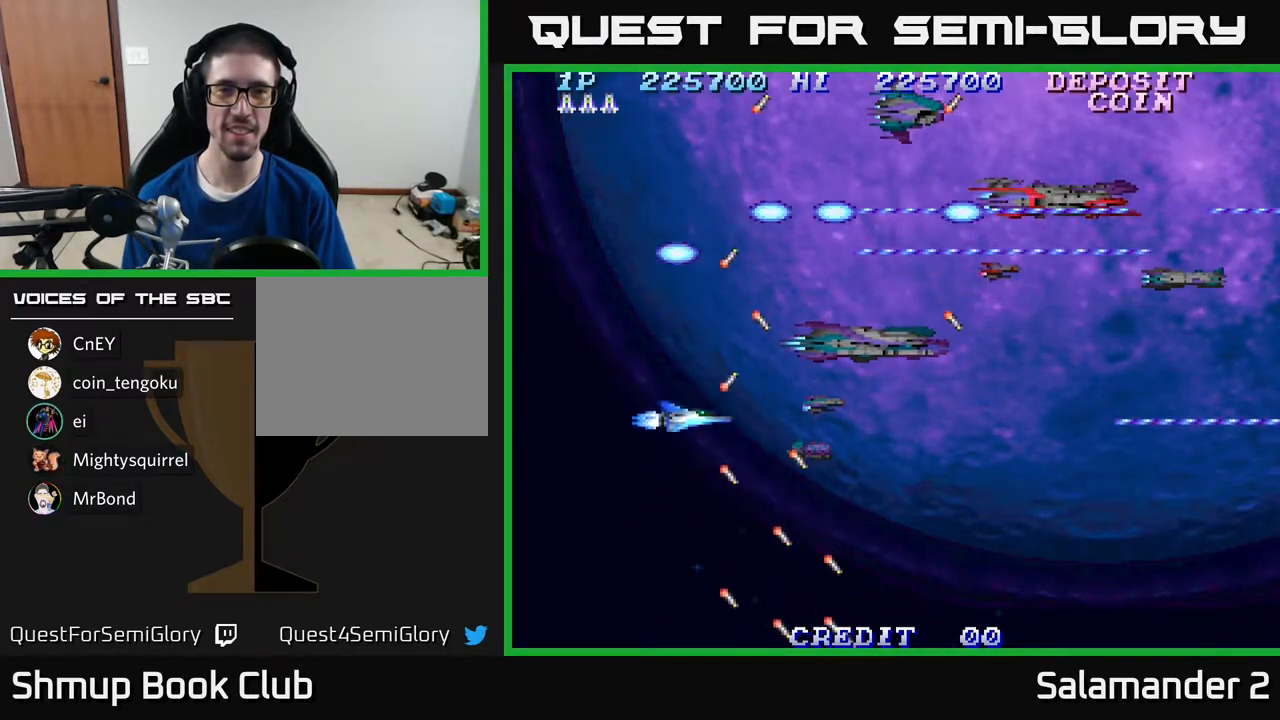
{"buttons": ["A"], "right_stick": "center", "events": [[183, "DPAD_DOWN", "up"]]}
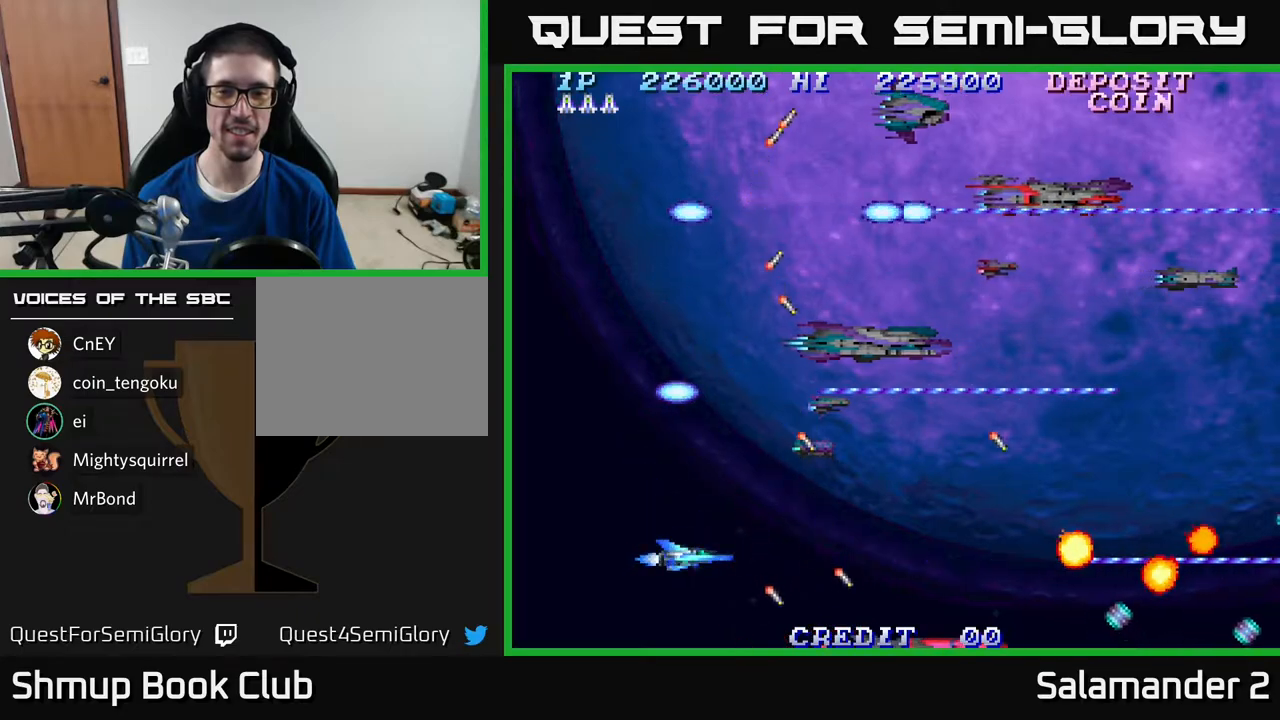
{"buttons": ["A"], "right_stick": "center", "events": []}
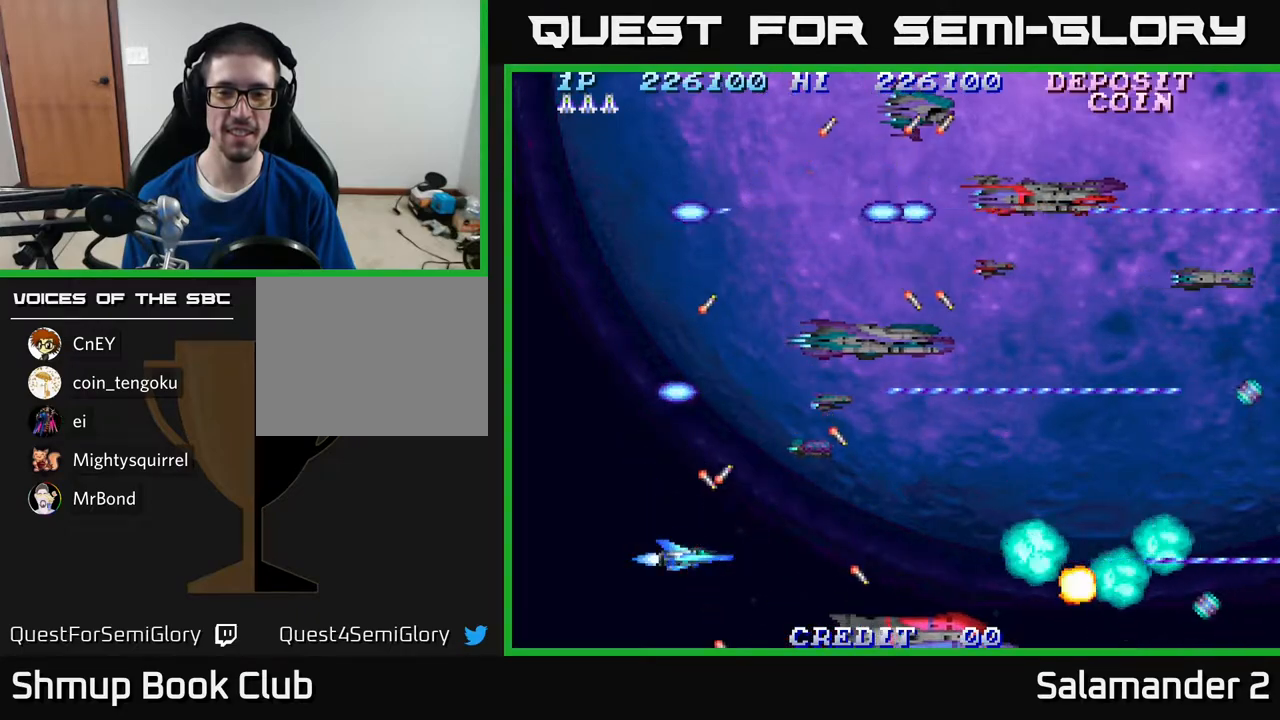
{"buttons": ["A", "DPAD_UP"], "right_stick": "center", "events": [[100, "A", "up"], [100, "DPAD_UP", "down"], [433, "A", "down"]]}